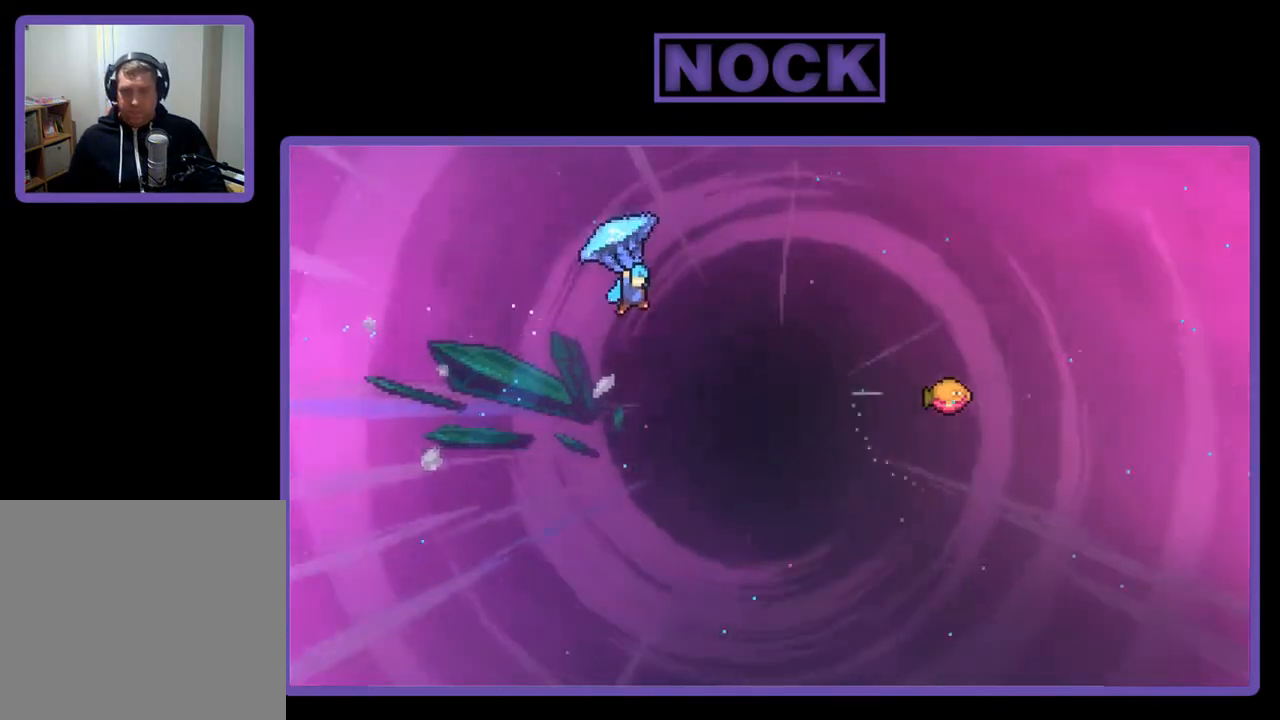
Gameplay with a controller (PlayStation layout); each line is a JSON object with the inputs held at the frame after it. "events" lists button and stick changes between this image and that frame as [ms after this image, input, new state], when the widget could be followed in between. Not read: left_stick.
{"buttons": ["R2", "DPAD_UP", "DPAD_RIGHT"], "right_stick": "center", "events": []}
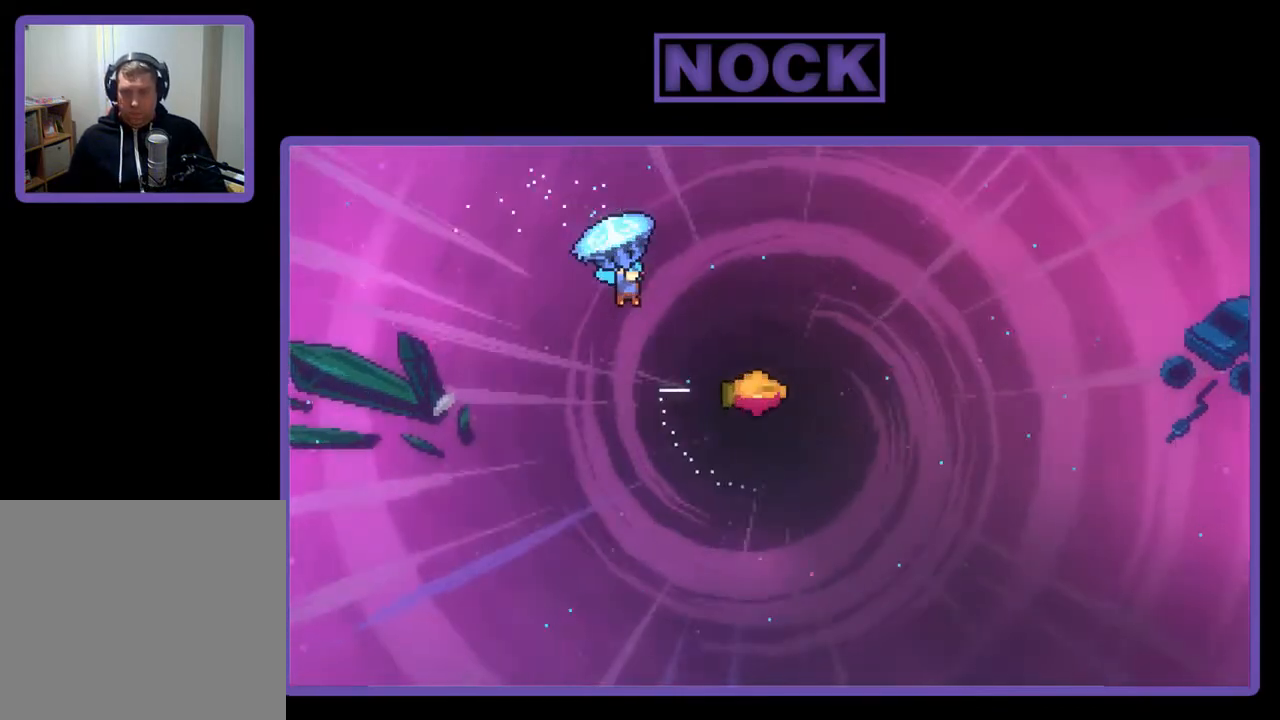
{"buttons": ["R2", "DPAD_RIGHT"], "right_stick": "center", "events": [[333, "DPAD_UP", "up"]]}
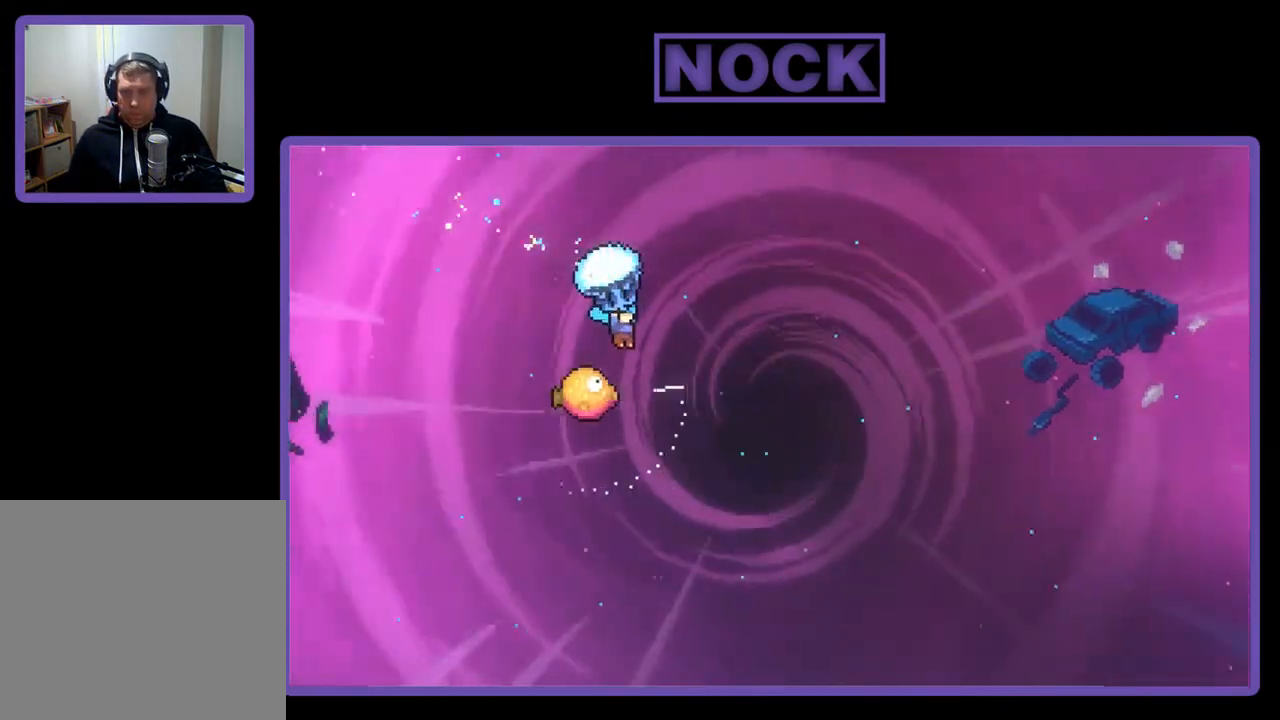
{"buttons": ["R2", "DPAD_LEFT"], "right_stick": "center", "events": [[167, "DPAD_RIGHT", "up"], [367, "DPAD_LEFT", "down"]]}
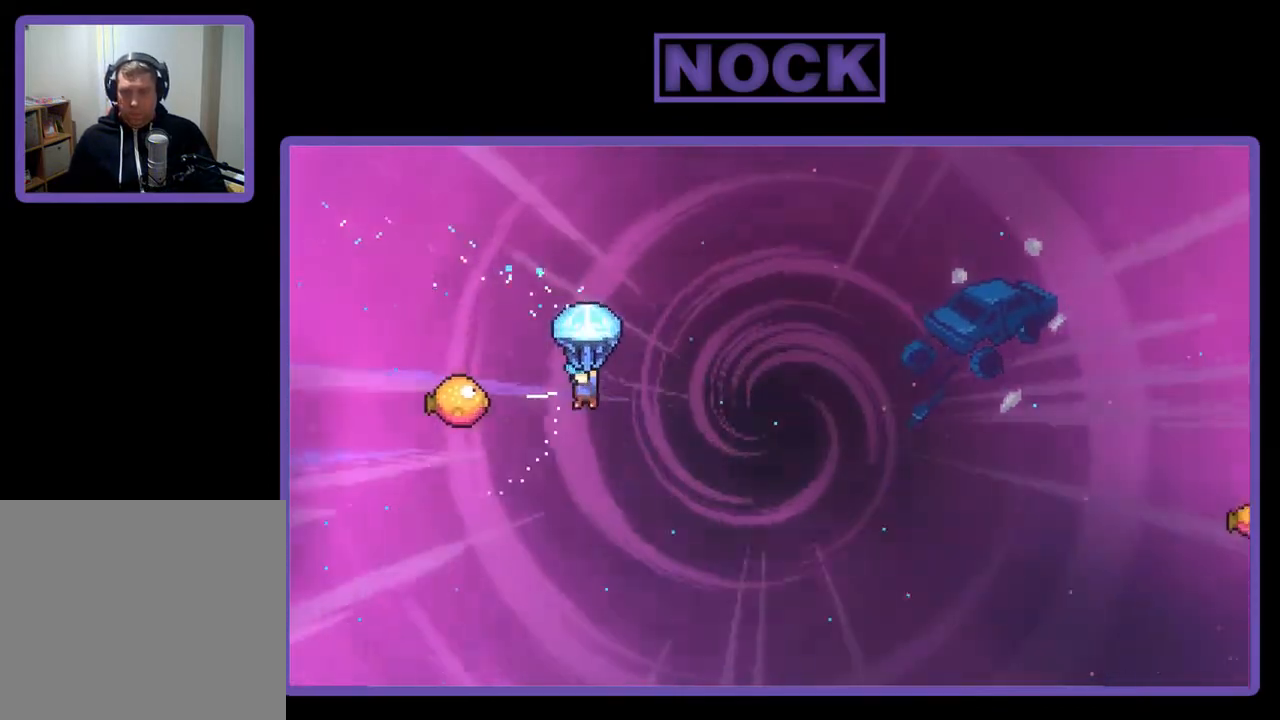
{"buttons": ["R2", "DPAD_RIGHT"], "right_stick": "center", "events": [[367, "DPAD_LEFT", "up"], [367, "DPAD_UP", "down"], [400, "DPAD_UP", "up"], [433, "DPAD_RIGHT", "down"]]}
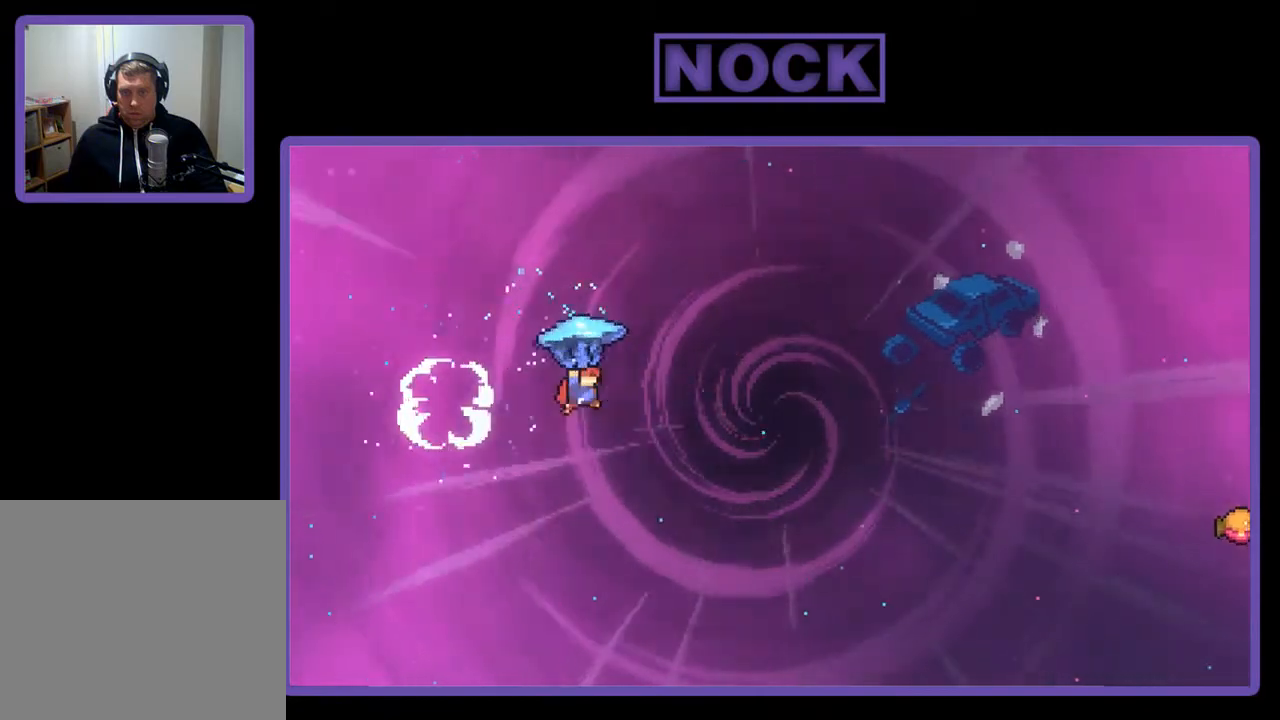
{"buttons": ["DPAD_UP", "DPAD_RIGHT"], "right_stick": "center", "events": [[333, "DPAD_UP", "down"], [367, "CIRCLE", "down"], [367, "R2", "up"], [467, "CIRCLE", "up"]]}
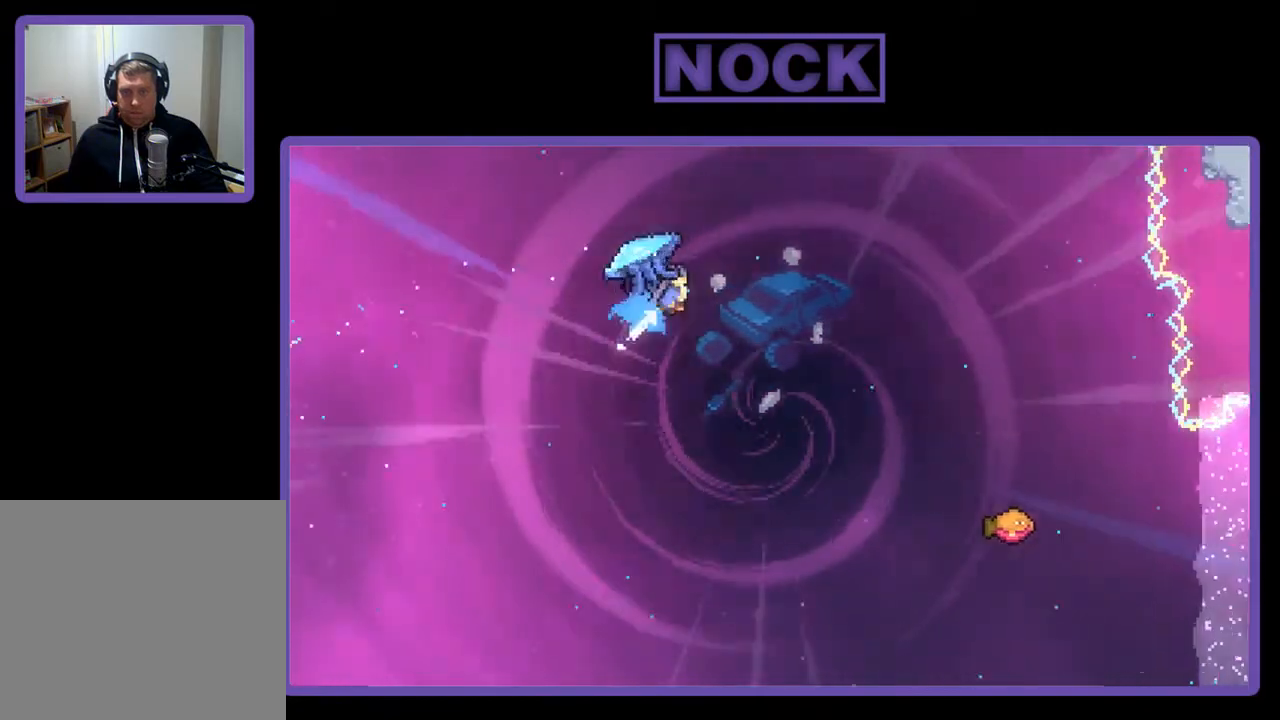
{"buttons": ["CIRCLE", "R2", "DPAD_RIGHT"], "right_stick": "center", "events": [[17, "R2", "down"], [67, "CIRCLE", "down"], [67, "DPAD_RIGHT", "up"], [400, "DPAD_RIGHT", "down"], [467, "DPAD_UP", "up"]]}
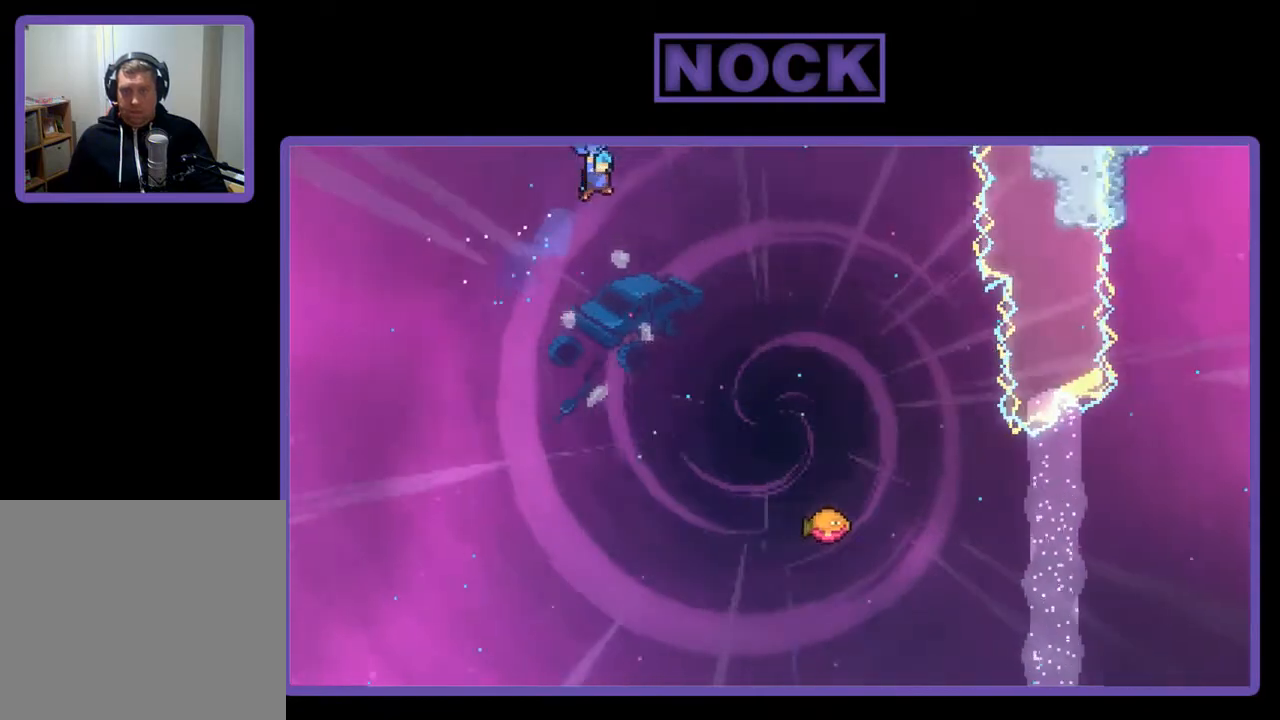
{"buttons": ["R2"], "right_stick": "center", "events": [[67, "CIRCLE", "up"], [500, "DPAD_RIGHT", "up"]]}
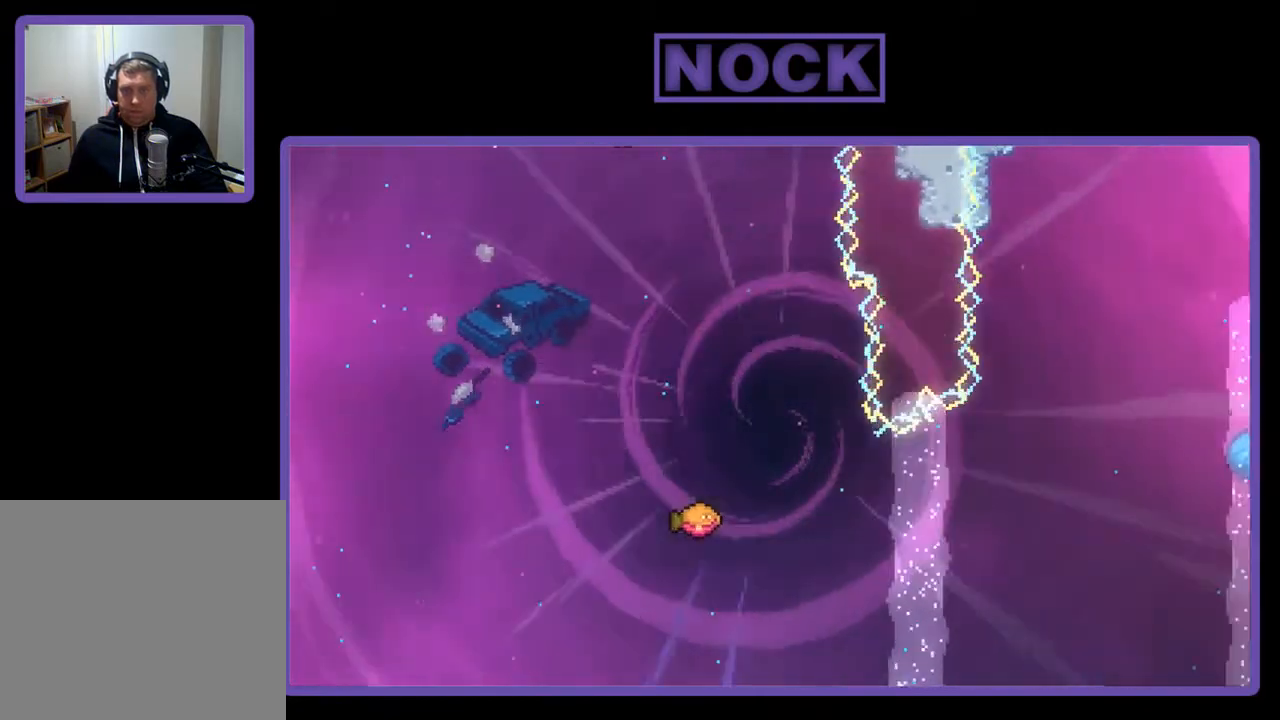
{"buttons": ["R2", "DPAD_RIGHT"], "right_stick": "center", "events": [[367, "DPAD_RIGHT", "down"]]}
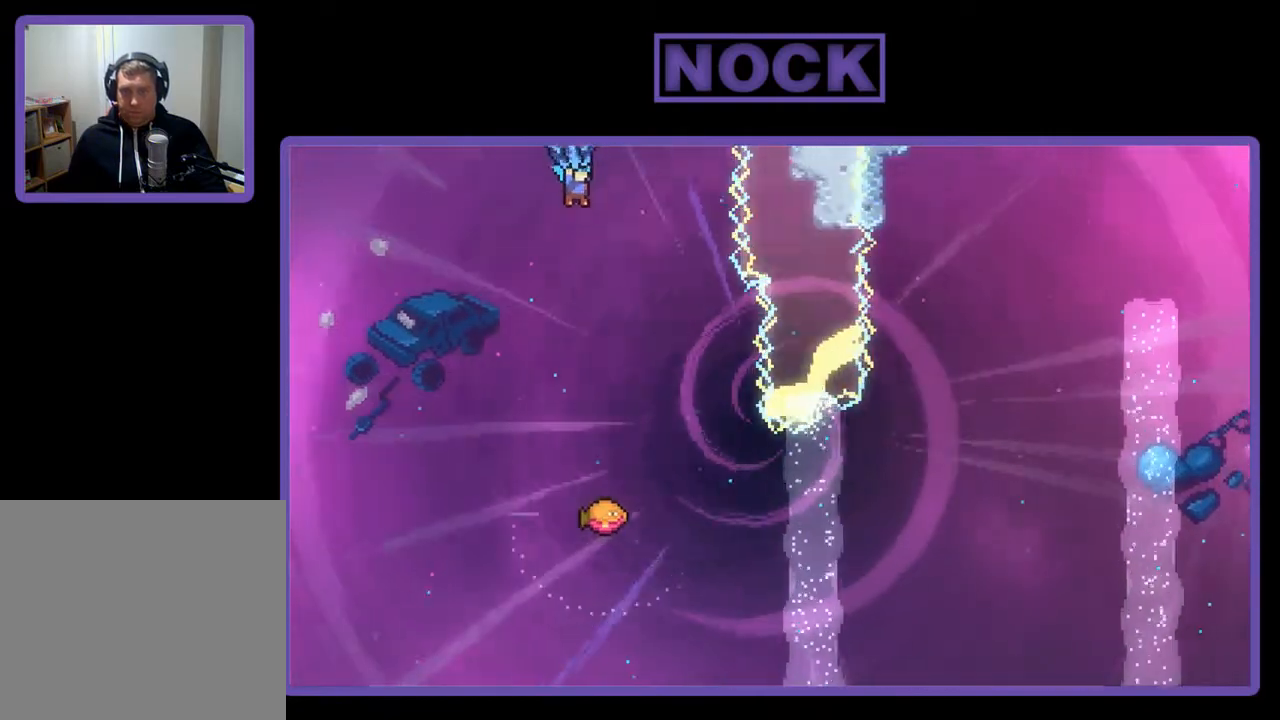
{"buttons": ["R2", "DPAD_RIGHT"], "right_stick": "center", "events": [[67, "DPAD_RIGHT", "up"], [367, "DPAD_RIGHT", "down"]]}
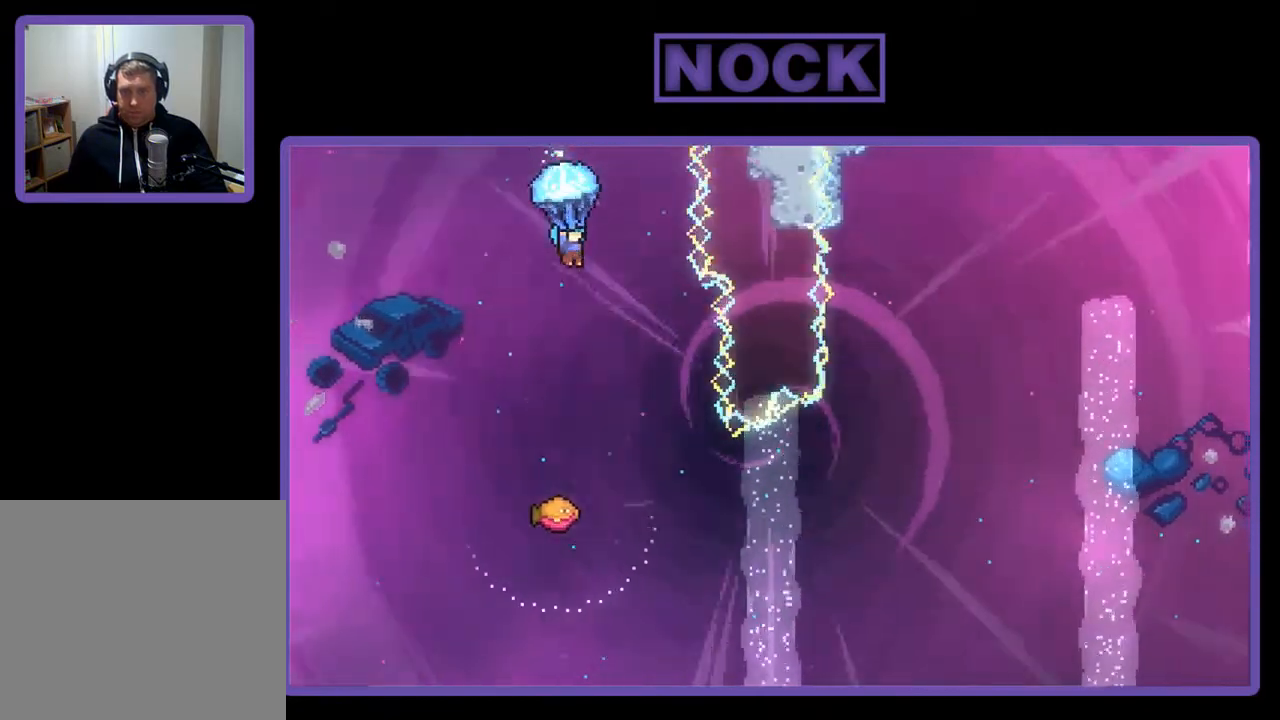
{"buttons": ["R2"], "right_stick": "center", "events": [[100, "DPAD_RIGHT", "up"]]}
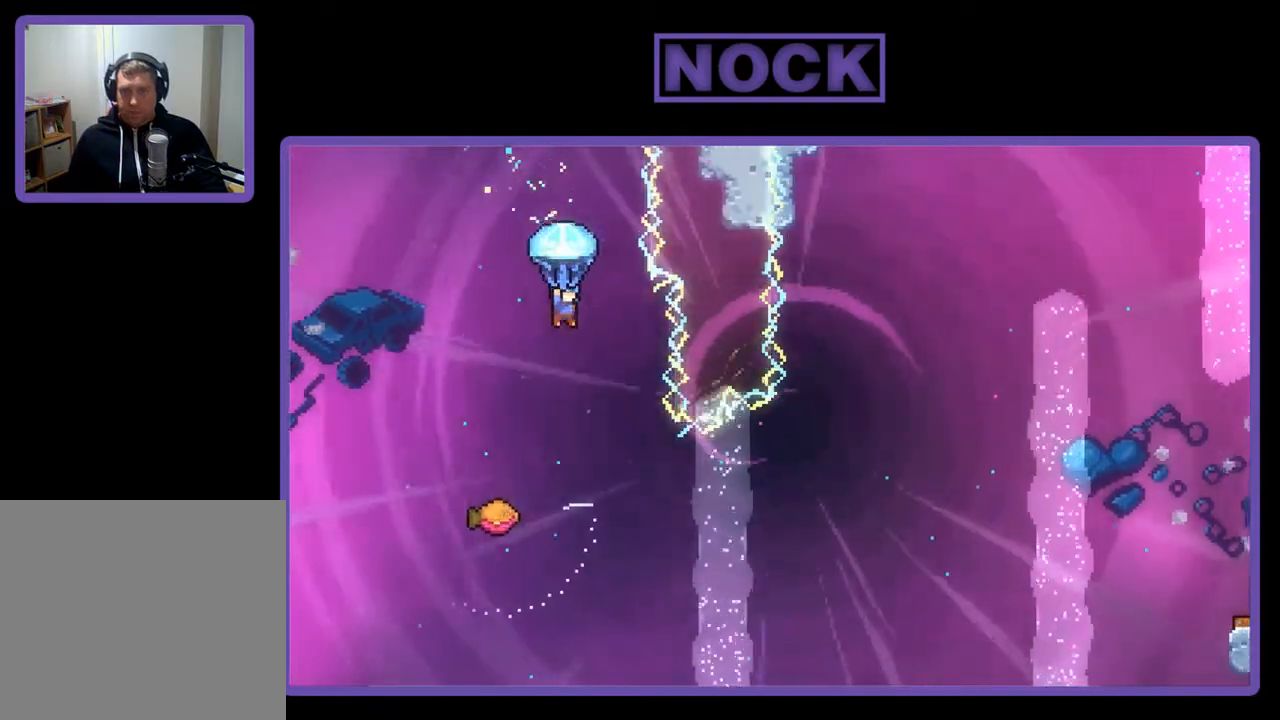
{"buttons": [], "right_stick": "center", "events": [[133, "DPAD_RIGHT", "down"], [367, "DPAD_RIGHT", "up"], [467, "R2", "up"]]}
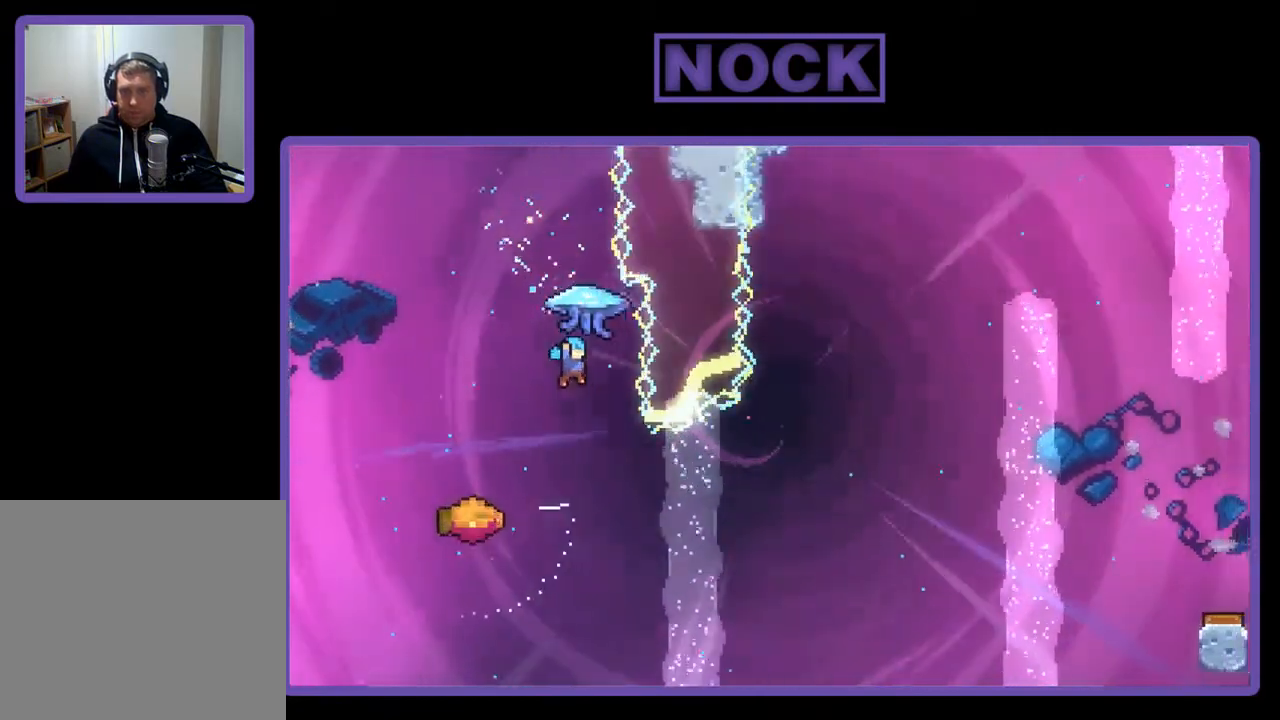
{"buttons": ["R2"], "right_stick": "center", "events": [[200, "DPAD_LEFT", "down"], [400, "R2", "down"], [500, "DPAD_LEFT", "up"]]}
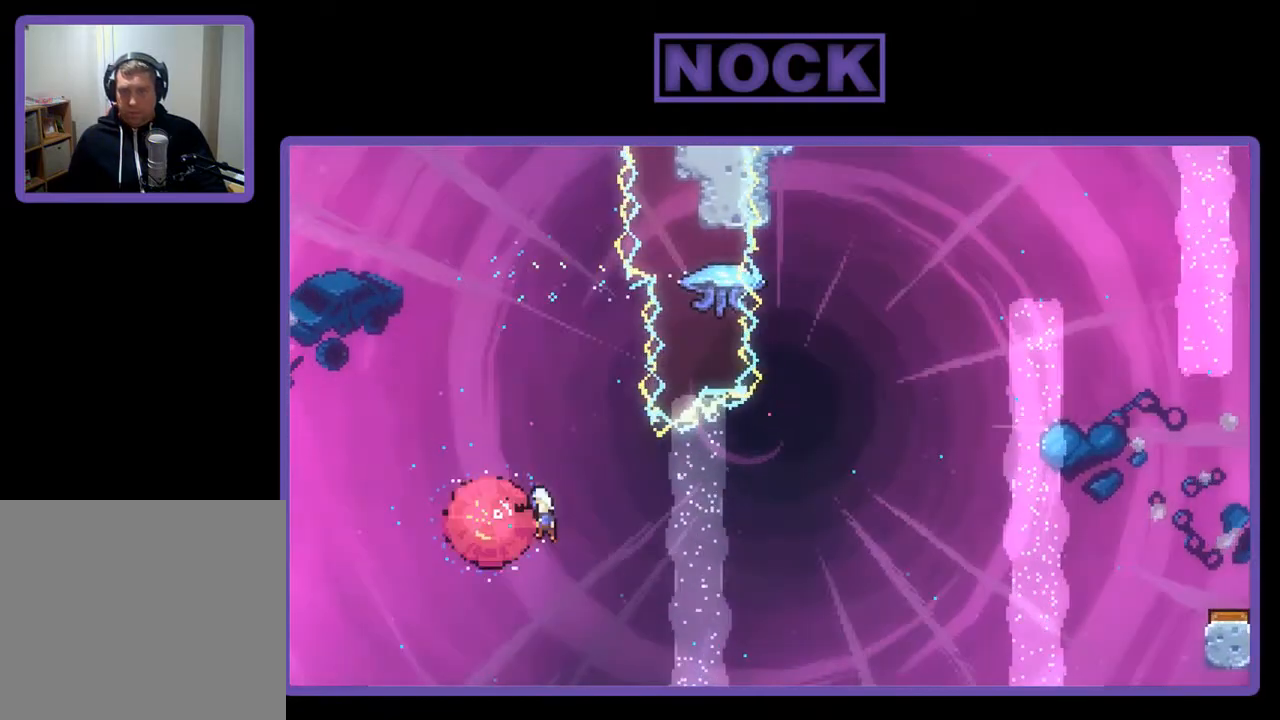
{"buttons": ["CIRCLE", "R2", "DPAD_UP"], "right_stick": "center", "events": [[100, "DPAD_RIGHT", "down"], [467, "DPAD_RIGHT", "up"], [467, "DPAD_UP", "down"], [500, "CIRCLE", "down"]]}
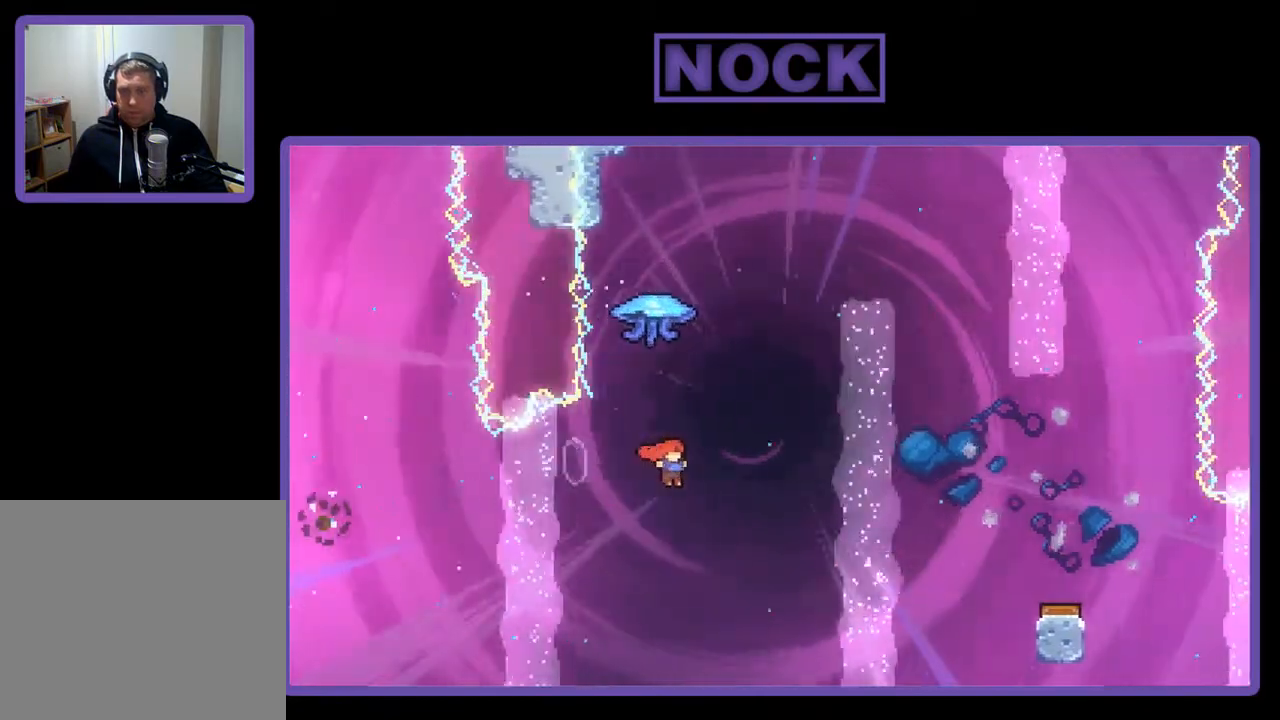
{"buttons": ["R2", "DPAD_UP", "DPAD_RIGHT"], "right_stick": "center", "events": [[267, "DPAD_RIGHT", "down"], [333, "CIRCLE", "up"], [400, "DPAD_UP", "up"], [467, "DPAD_UP", "down"]]}
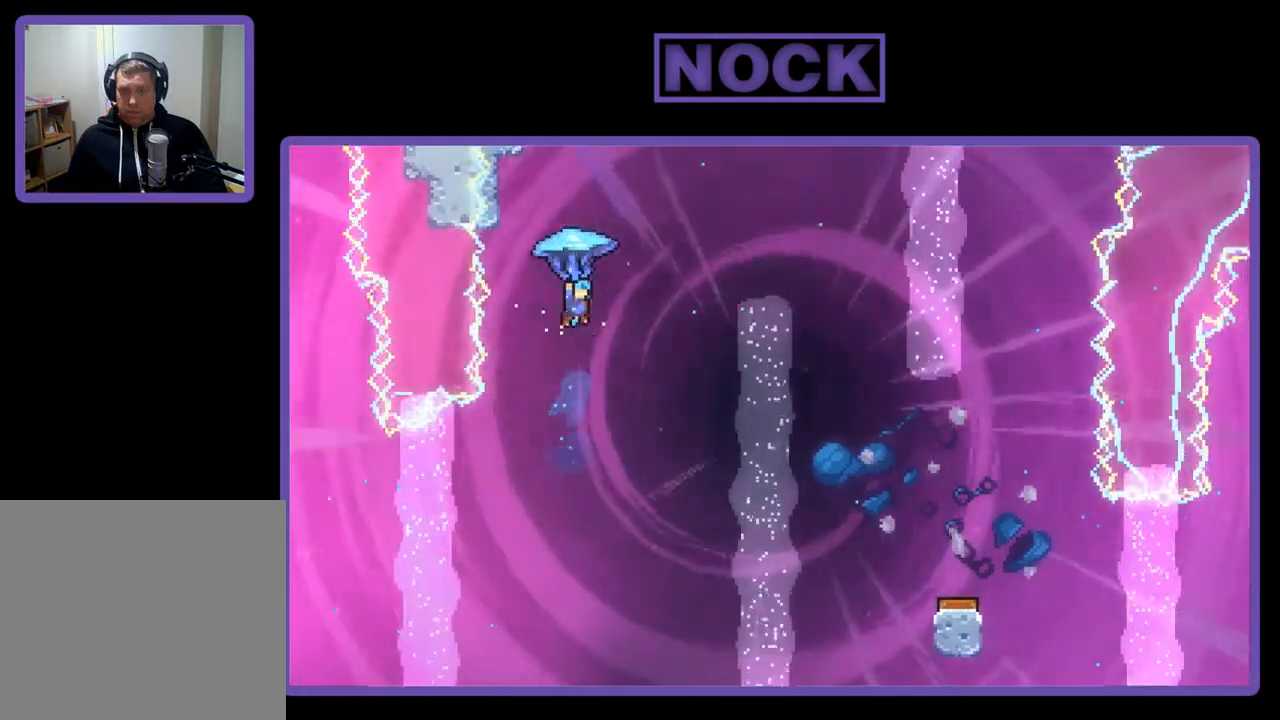
{"buttons": ["R2", "DPAD_RIGHT"], "right_stick": "center", "events": [[33, "DPAD_UP", "up"]]}
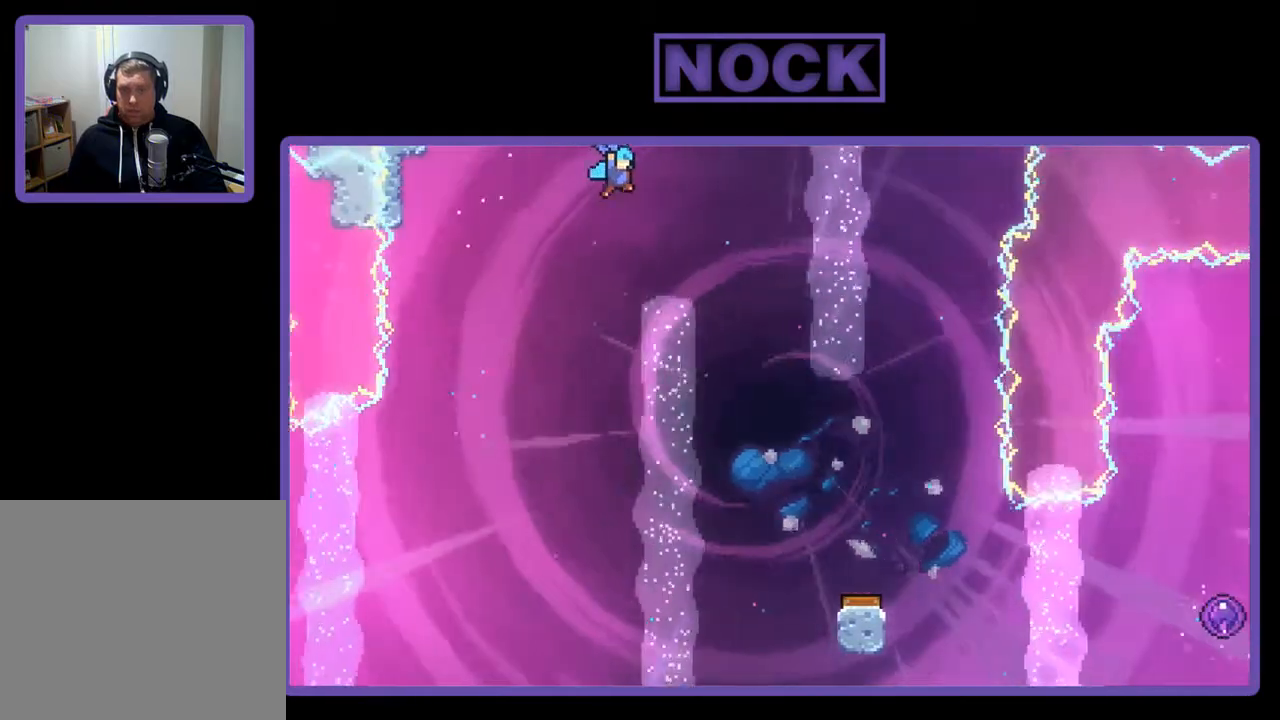
{"buttons": ["R2", "DPAD_DOWN"], "right_stick": "center", "events": [[233, "DPAD_RIGHT", "up"], [500, "DPAD_DOWN", "down"]]}
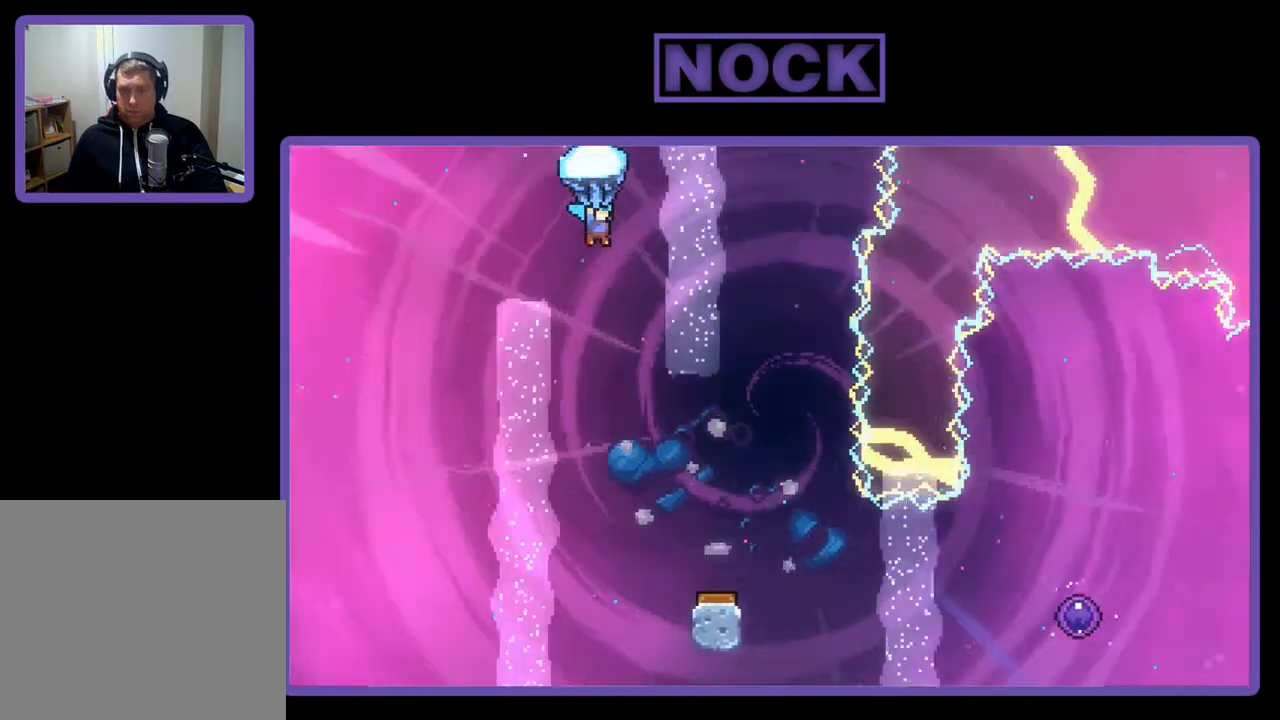
{"buttons": ["R2"], "right_stick": "center", "events": [[433, "DPAD_DOWN", "up"]]}
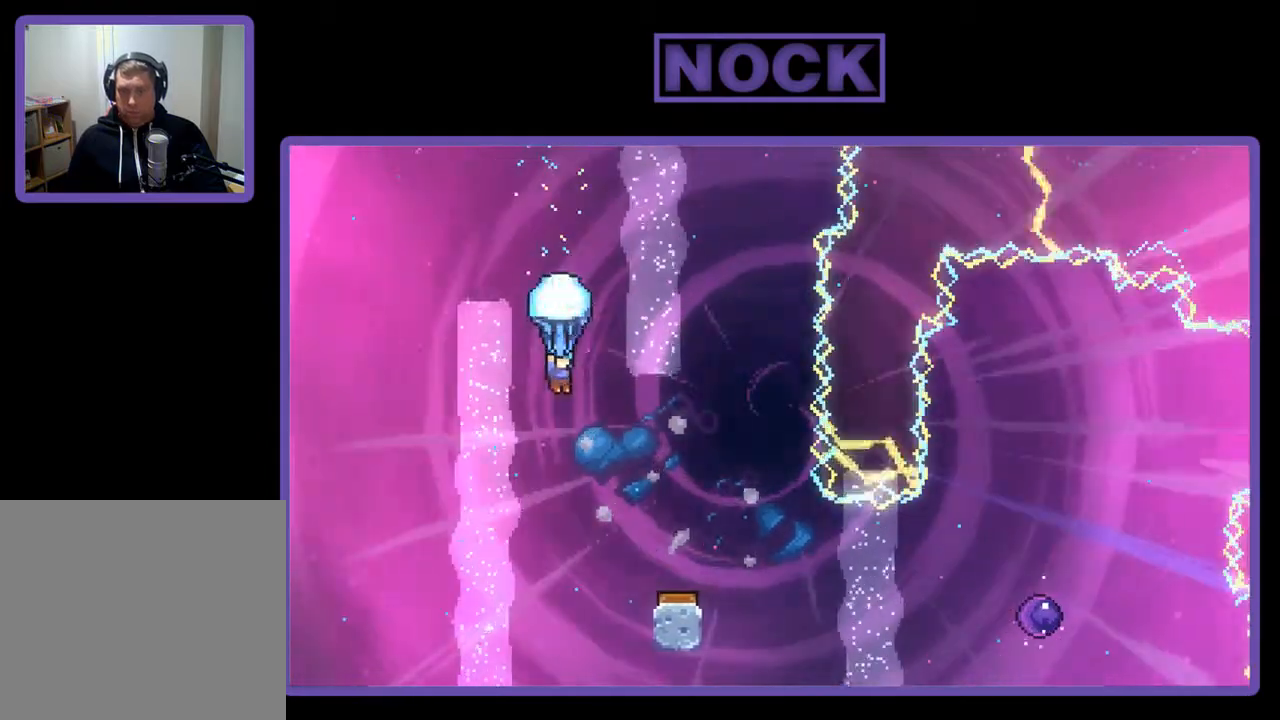
{"buttons": ["R2"], "right_stick": "center", "events": [[233, "DPAD_RIGHT", "down"], [500, "DPAD_RIGHT", "up"]]}
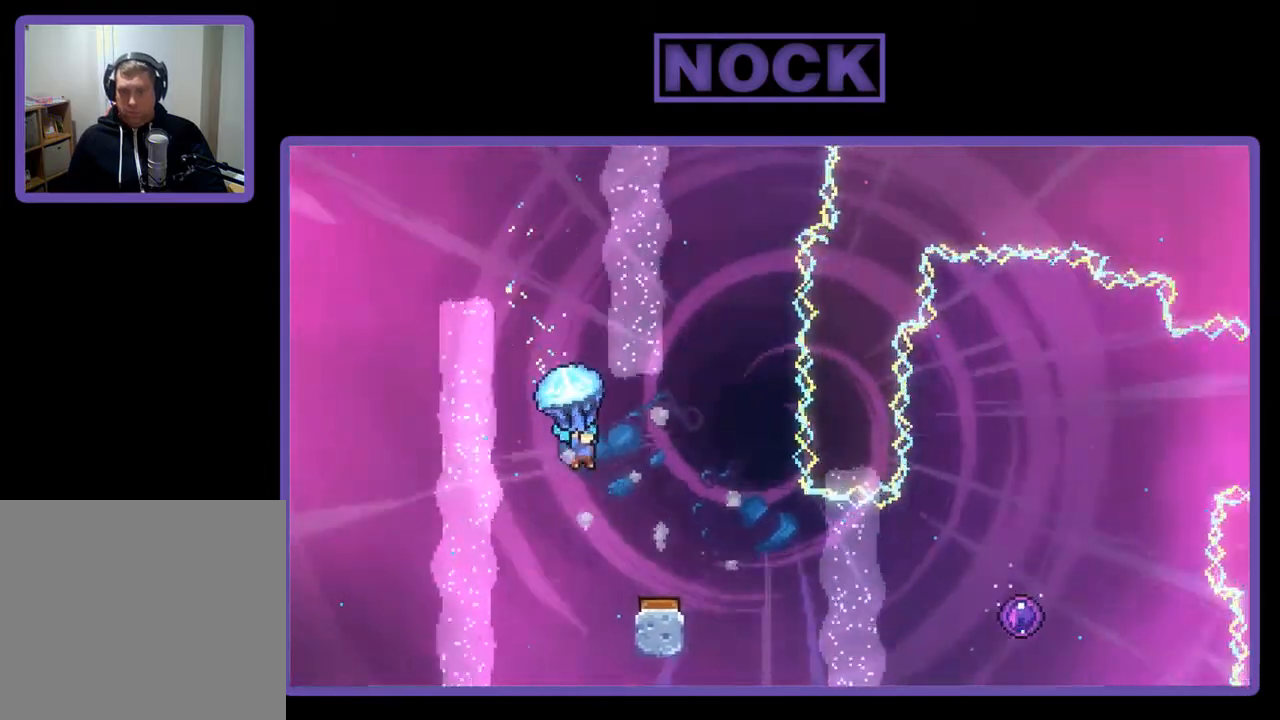
{"buttons": ["R2", "DPAD_RIGHT"], "right_stick": "center", "events": [[500, "DPAD_RIGHT", "down"]]}
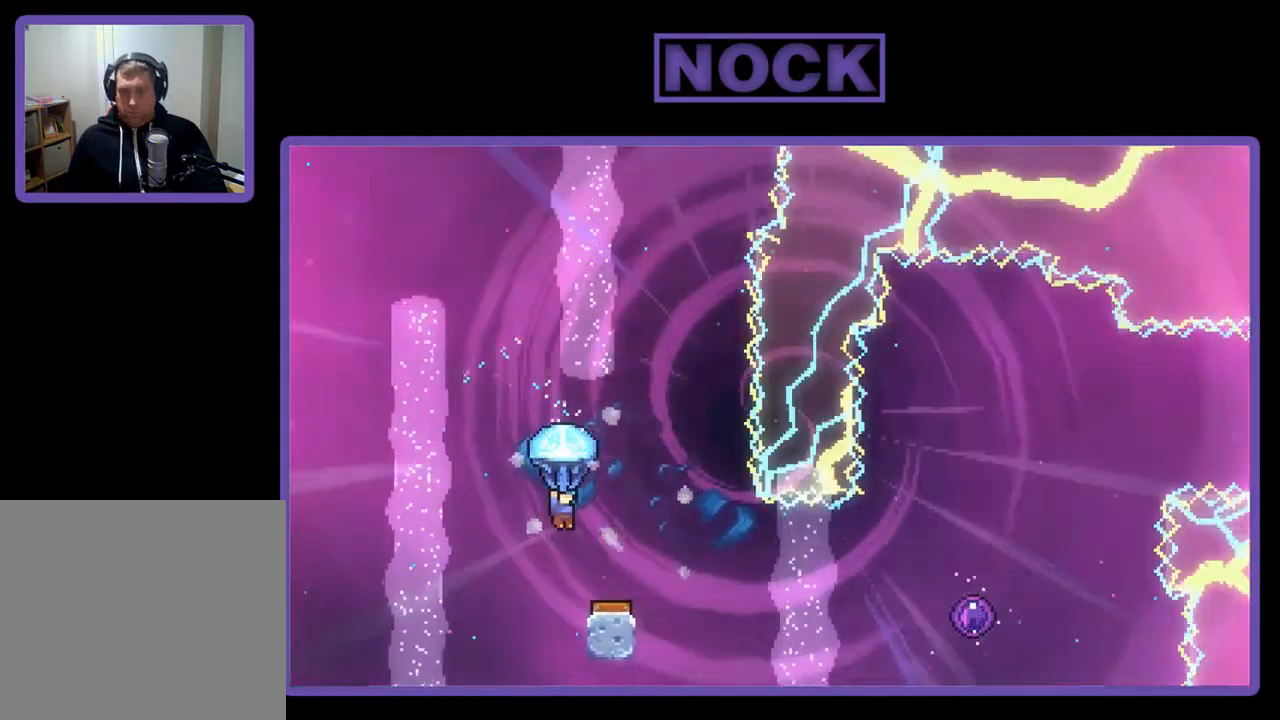
{"buttons": ["R2", "DPAD_RIGHT"], "right_stick": "center", "events": [[167, "DPAD_RIGHT", "up"], [400, "DPAD_RIGHT", "down"]]}
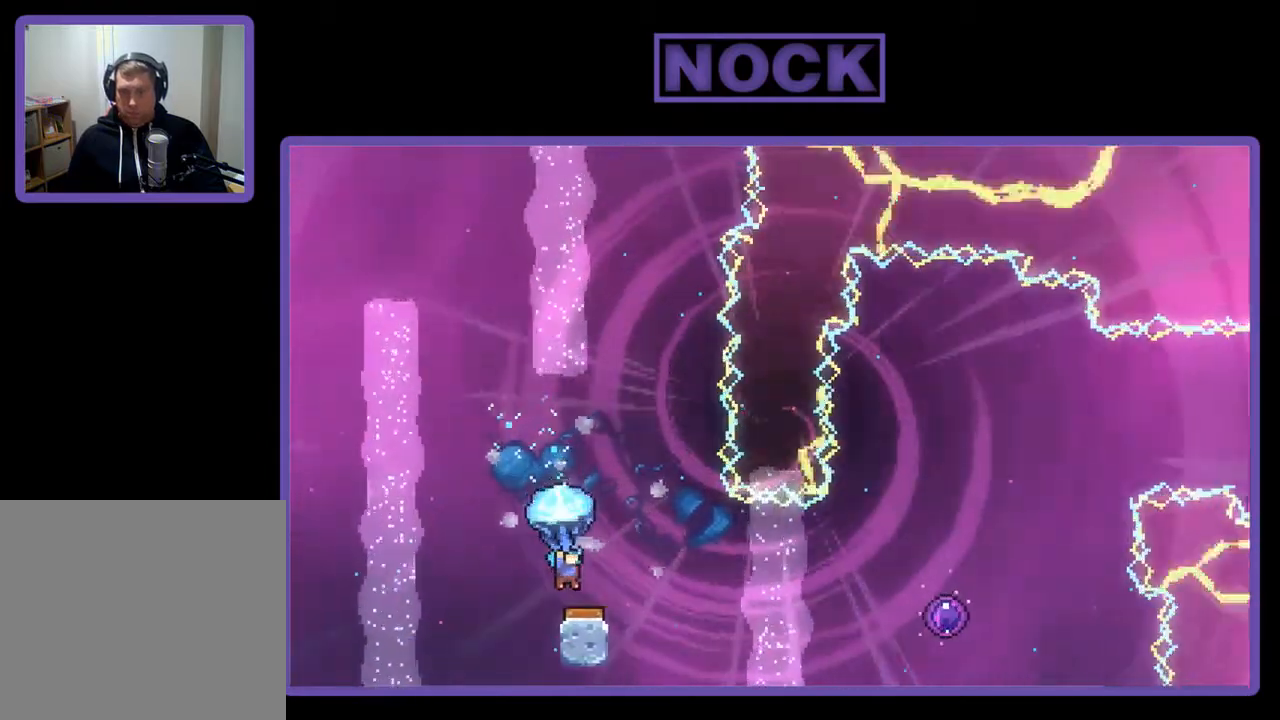
{"buttons": ["R2", "DPAD_RIGHT"], "right_stick": "center", "events": [[133, "DPAD_RIGHT", "up"], [333, "DPAD_RIGHT", "down"]]}
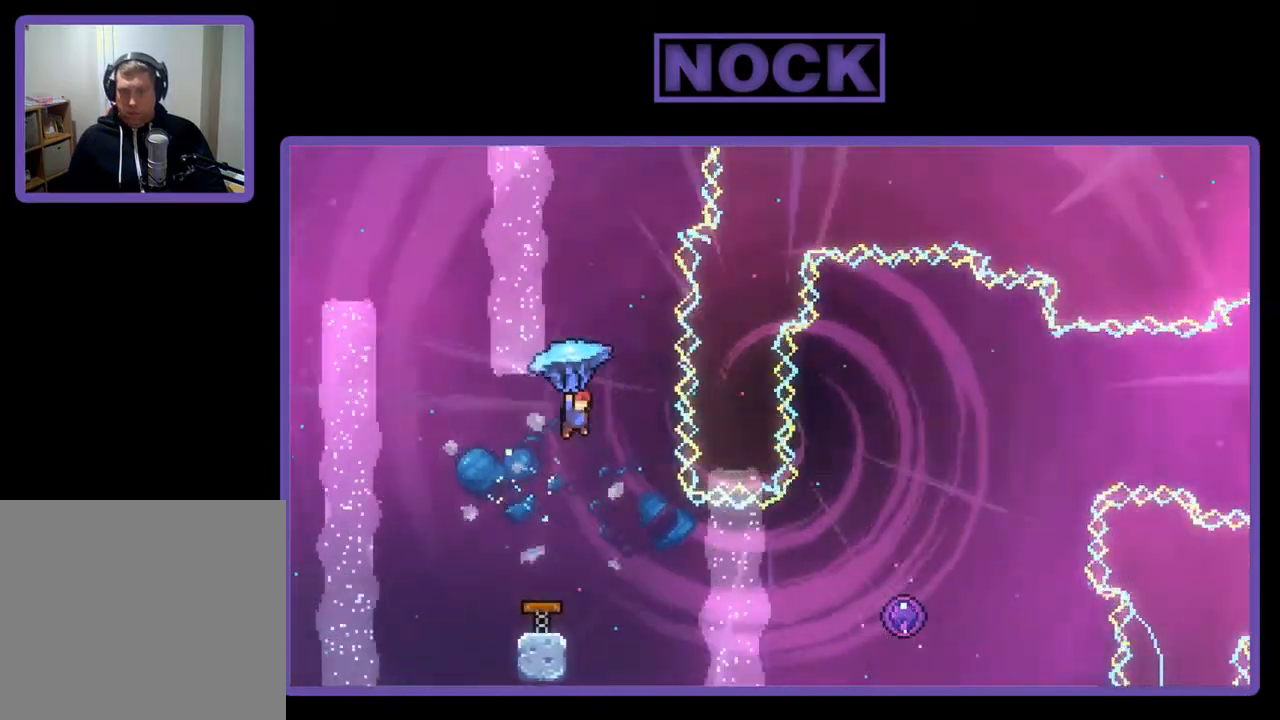
{"buttons": ["R2"], "right_stick": "center", "events": [[33, "DPAD_RIGHT", "up"], [300, "DPAD_RIGHT", "down"], [400, "DPAD_RIGHT", "up"]]}
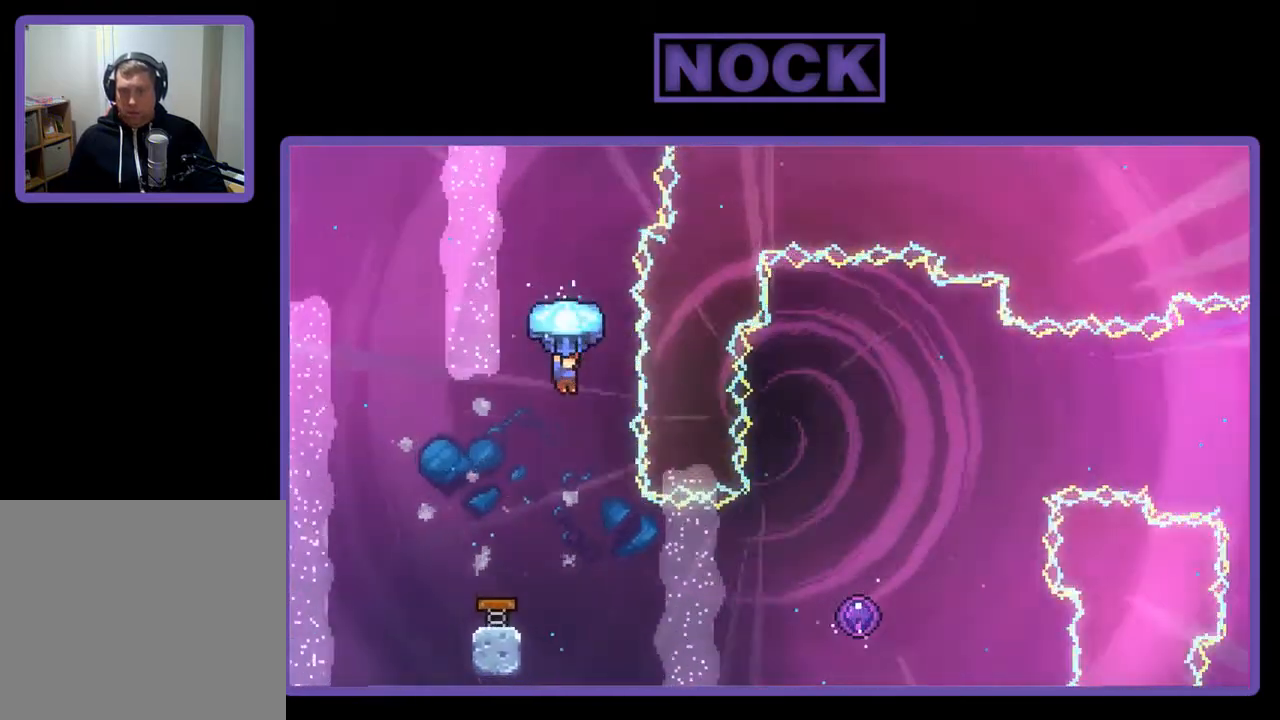
{"buttons": ["DPAD_RIGHT"], "right_stick": "center", "events": [[300, "DPAD_RIGHT", "down"], [467, "R2", "up"]]}
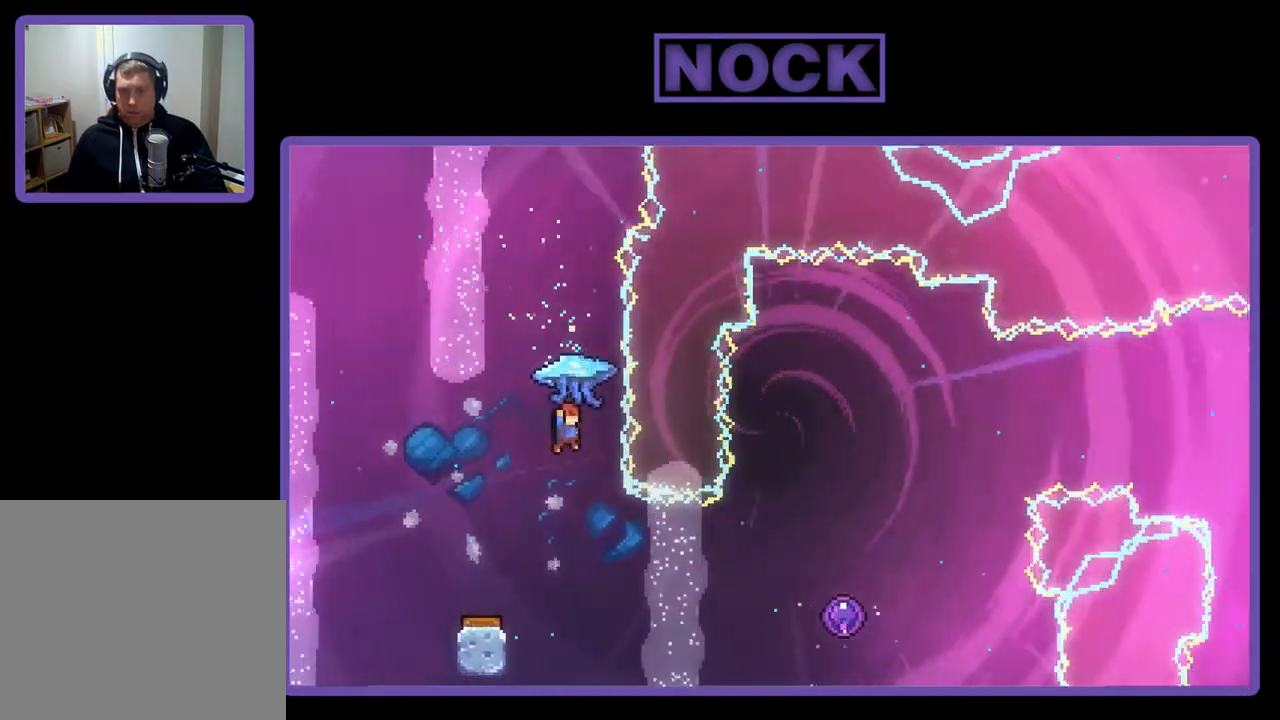
{"buttons": ["R2", "DPAD_RIGHT"], "right_stick": "center", "events": [[67, "DPAD_RIGHT", "up"], [300, "DPAD_RIGHT", "down"], [467, "R2", "down"]]}
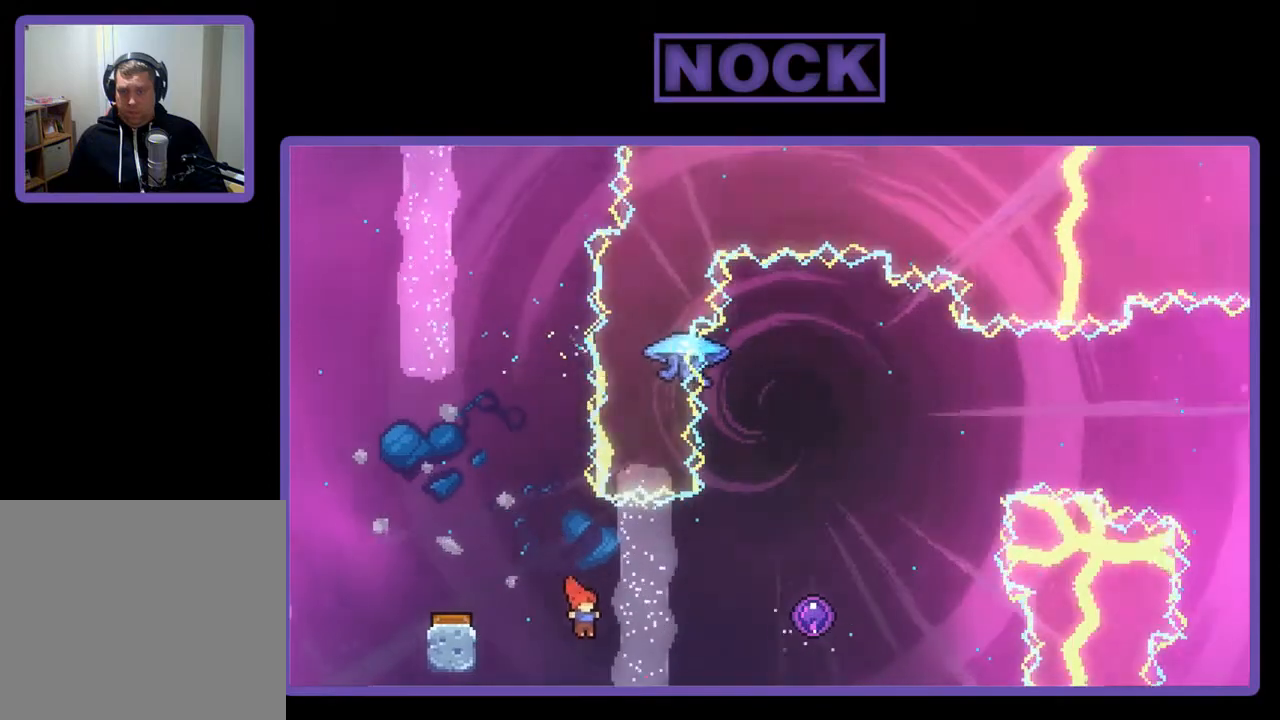
{"buttons": ["R2", "DPAD_UP", "DPAD_RIGHT"], "right_stick": "center", "events": [[33, "CIRCLE", "down"], [367, "CIRCLE", "up"], [433, "DPAD_UP", "down"]]}
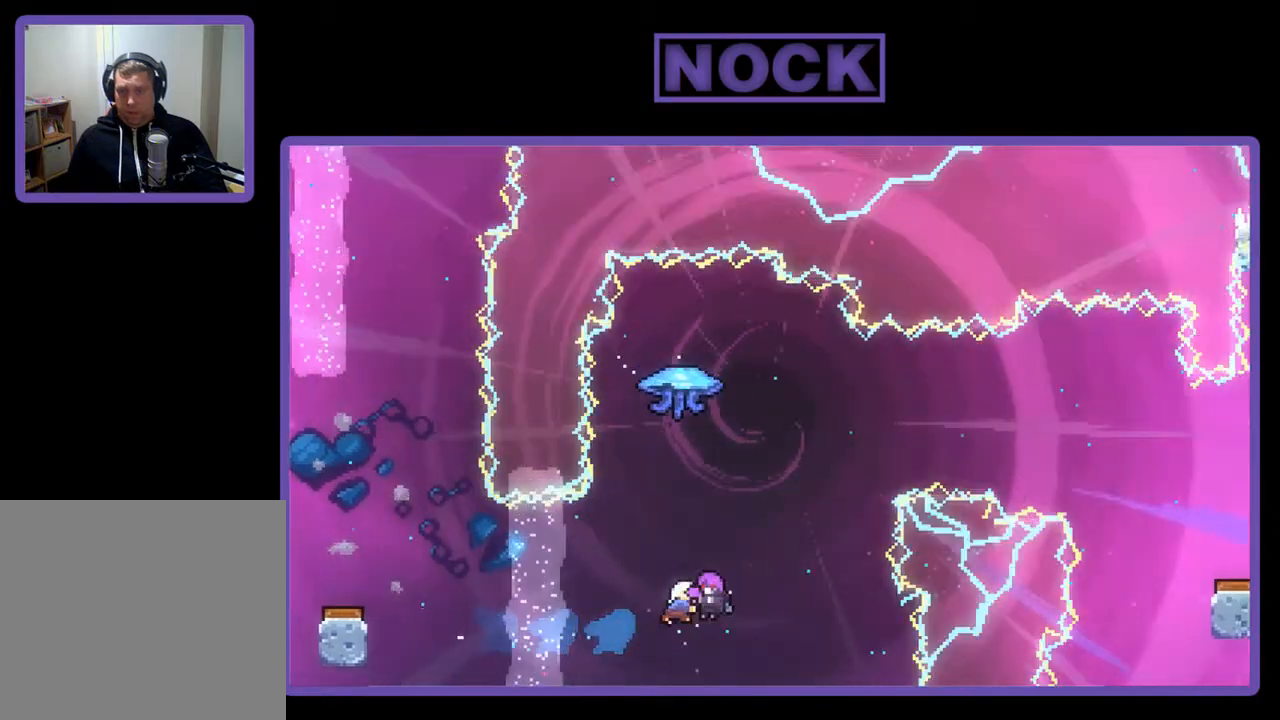
{"buttons": ["CIRCLE", "R2", "DPAD_RIGHT"], "right_stick": "center", "events": [[67, "DPAD_RIGHT", "up"], [300, "DPAD_UP", "up"], [400, "DPAD_RIGHT", "down"], [500, "CIRCLE", "down"]]}
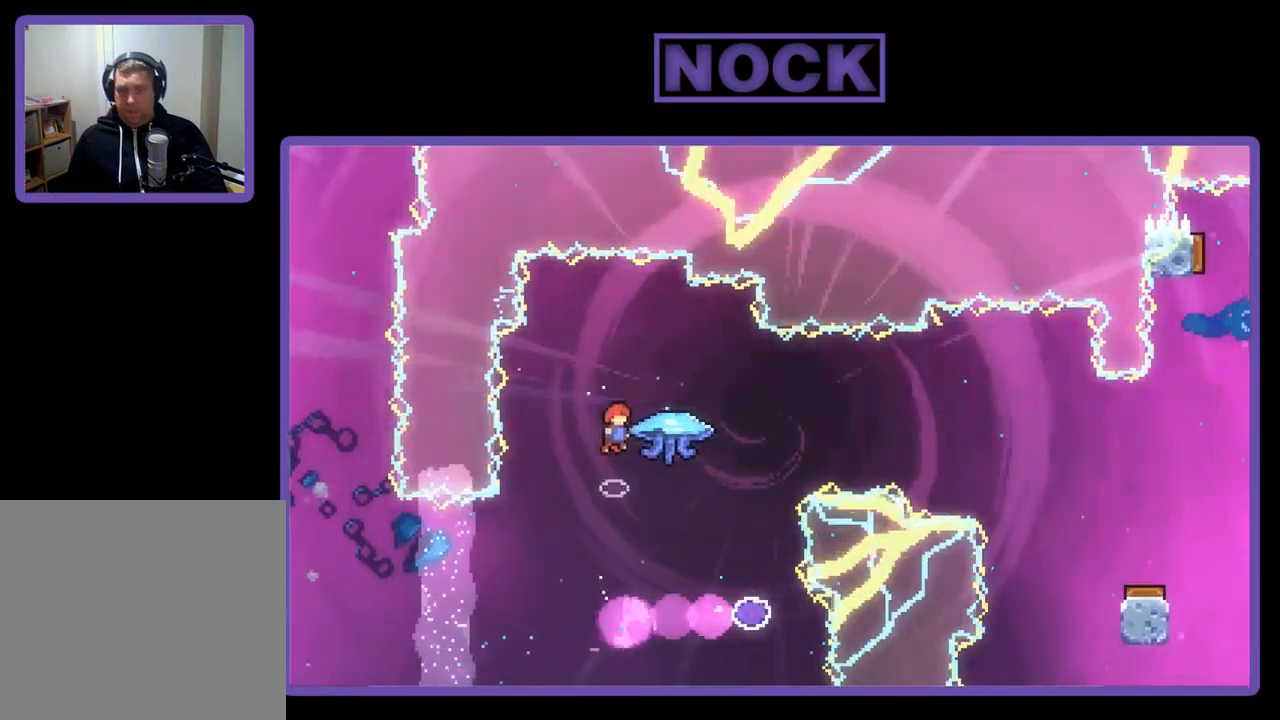
{"buttons": ["R2", "DPAD_RIGHT"], "right_stick": "center", "events": [[400, "CIRCLE", "up"]]}
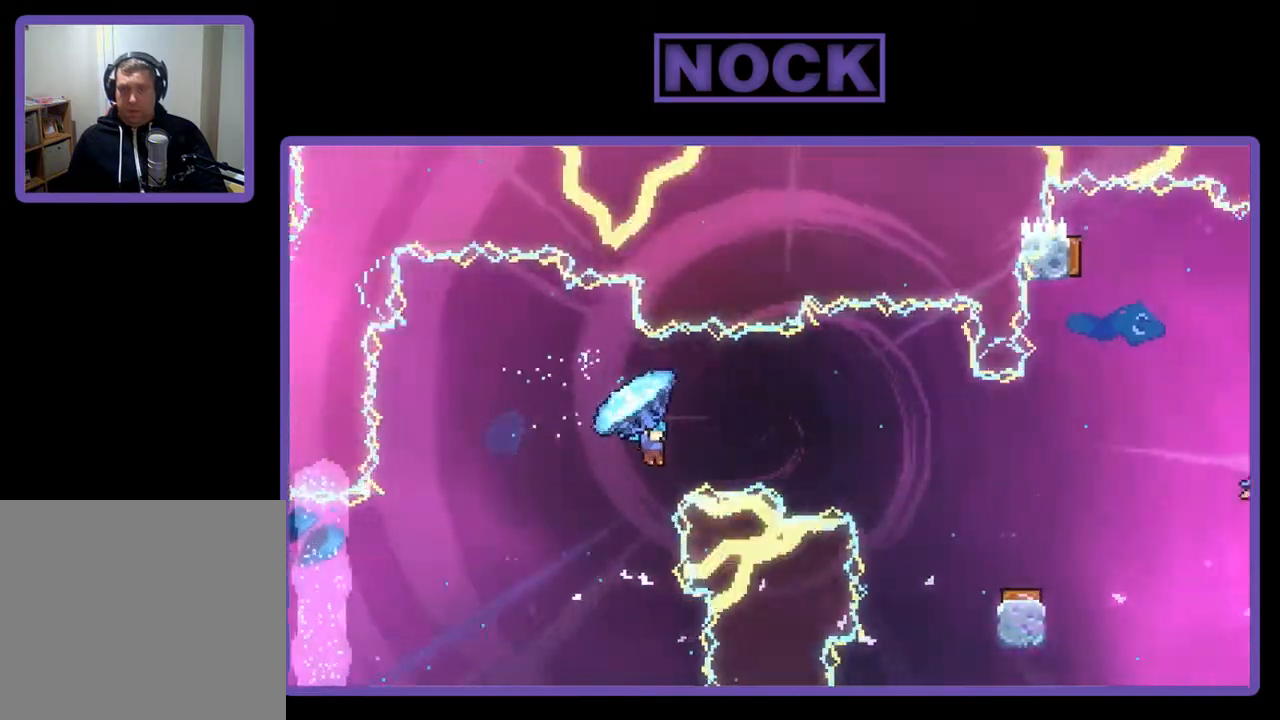
{"buttons": ["R2", "DPAD_RIGHT"], "right_stick": "center", "events": [[300, "DPAD_RIGHT", "up"], [333, "DPAD_RIGHT", "down"]]}
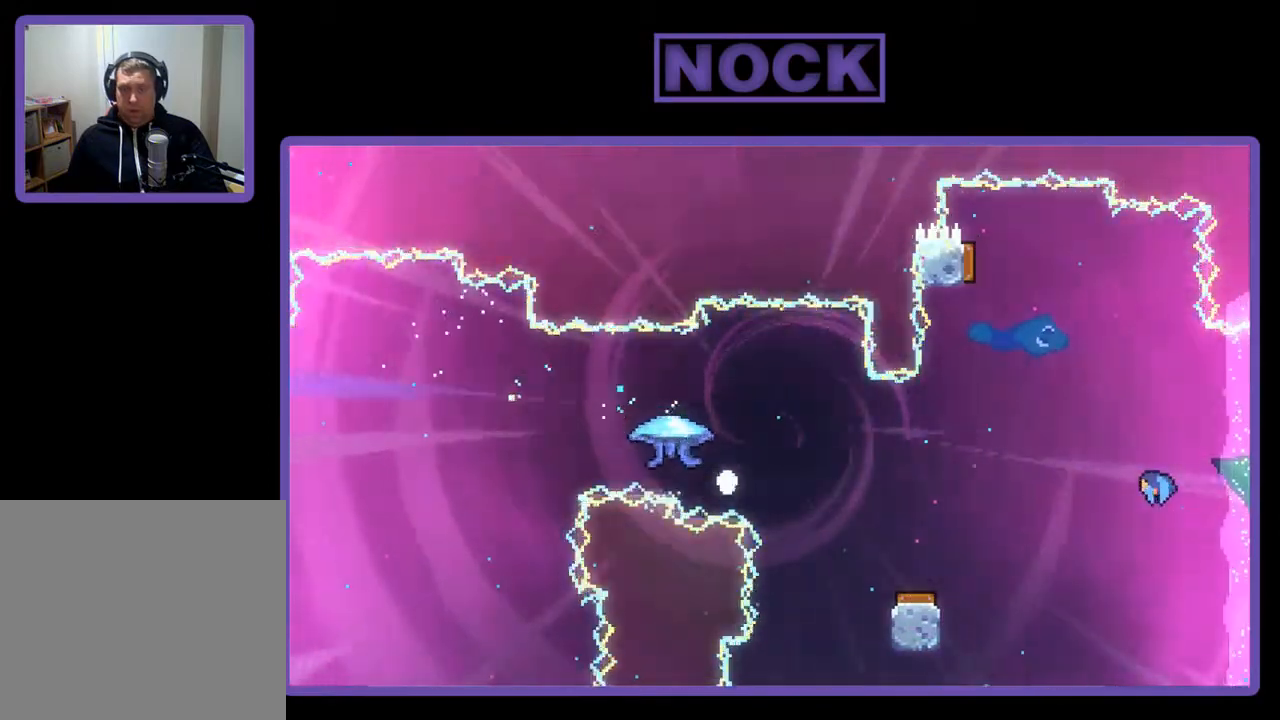
{"buttons": ["R2"], "right_stick": "center", "events": [[67, "DPAD_RIGHT", "up"]]}
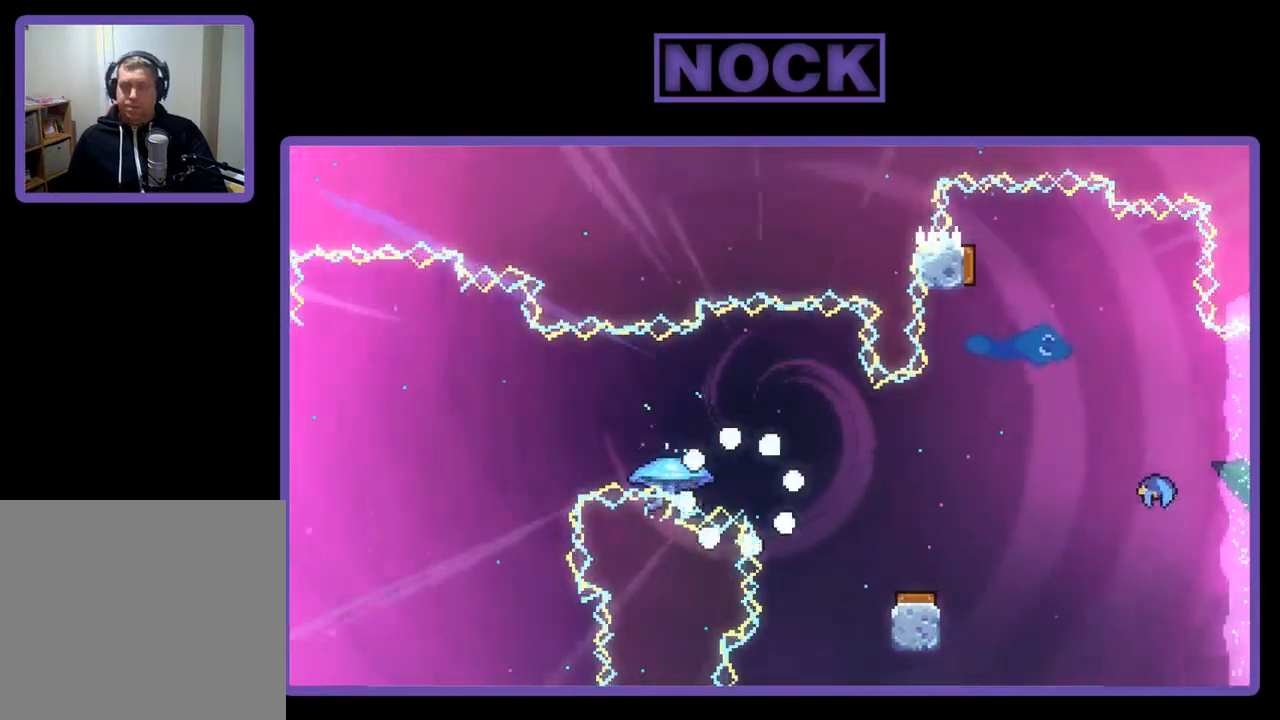
{"buttons": [], "right_stick": "center", "events": [[100, "R2", "up"]]}